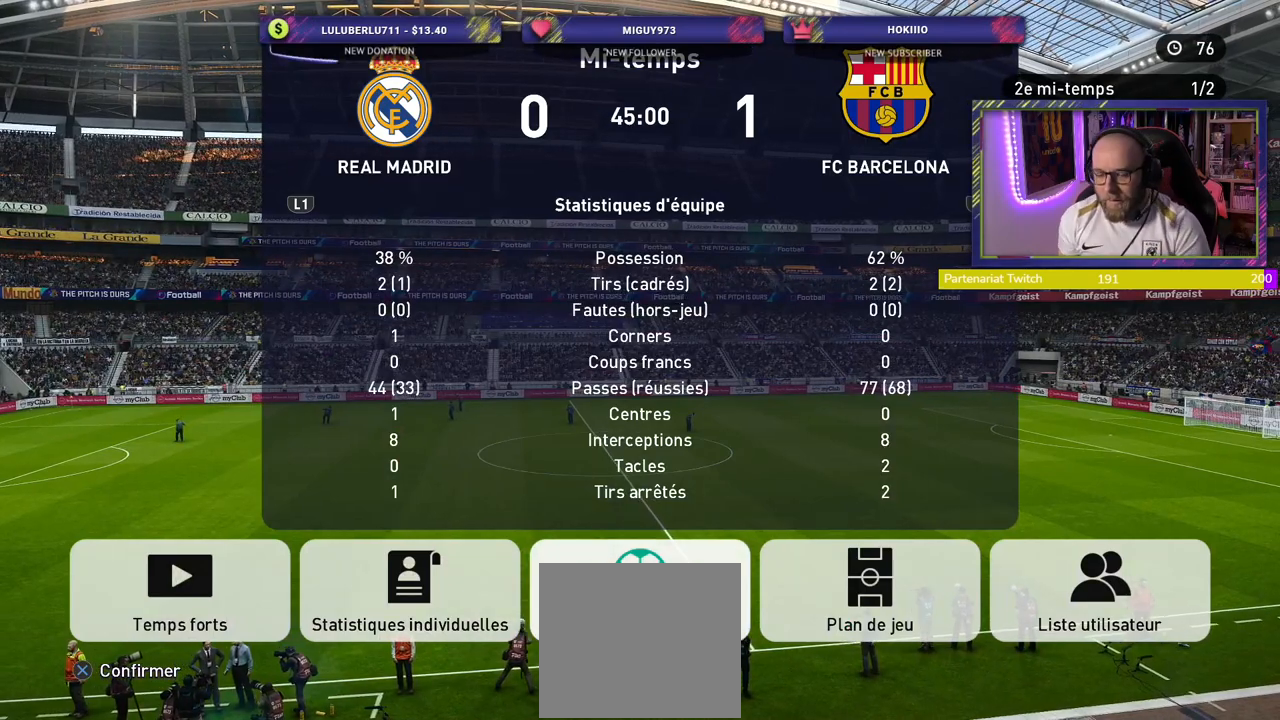
Gameplay with a controller (PlayStation layout); each line is a JSON object with the inputs held at the frame after it. "events" lists button and stick changes between this image and that frame as [ms after this image, input, new state], when the widget could be followed in between.
{"buttons": [], "left_stick": "center", "right_stick": "center", "events": []}
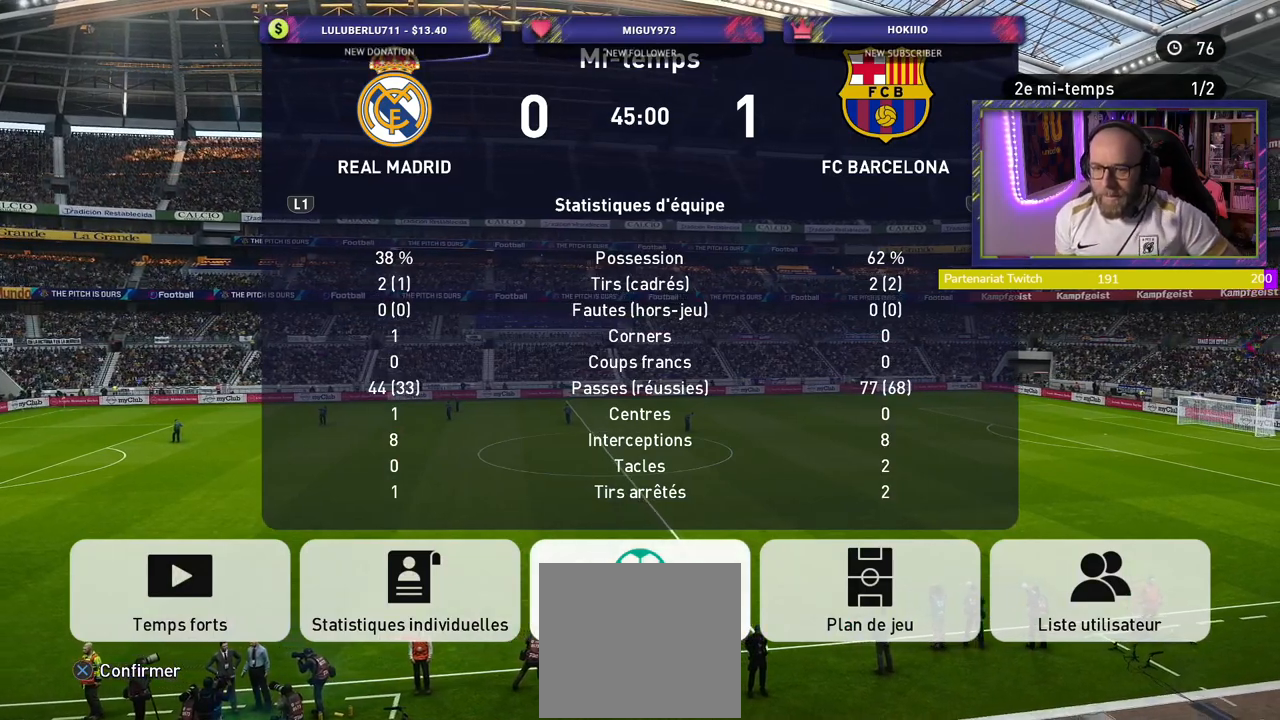
{"buttons": [], "left_stick": "center", "right_stick": "center", "events": []}
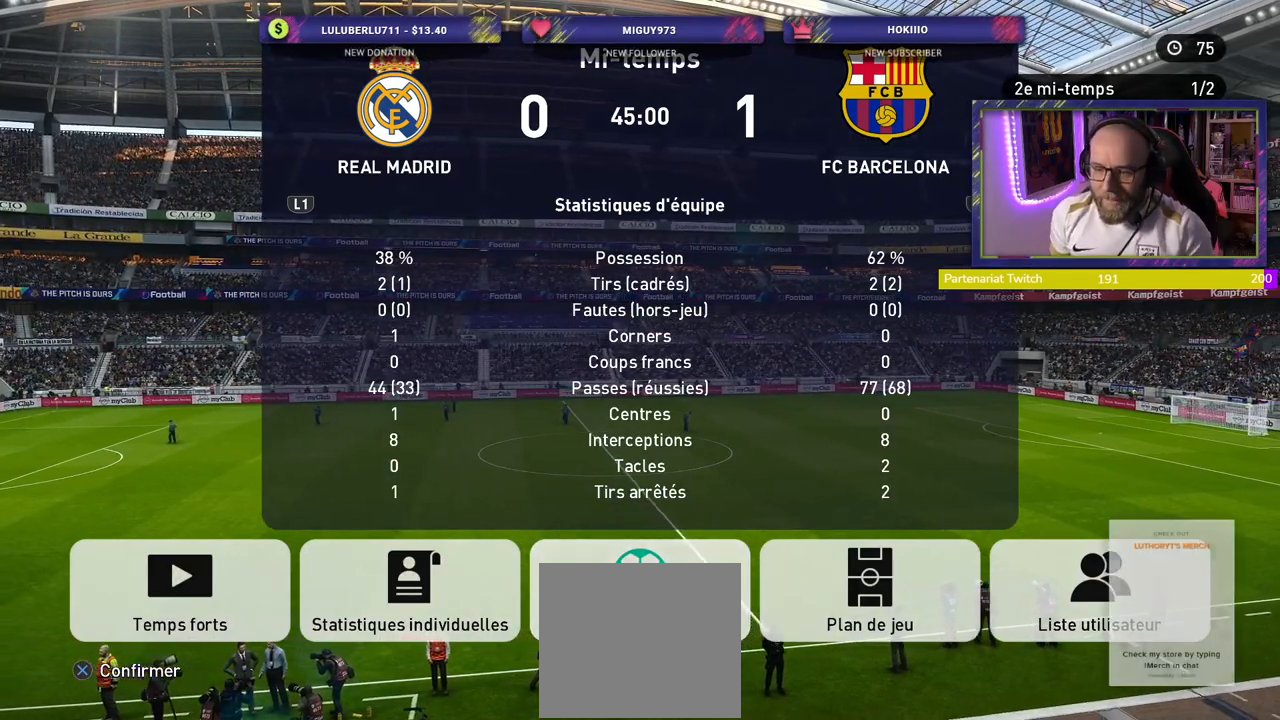
{"buttons": [], "left_stick": "center", "right_stick": "center", "events": []}
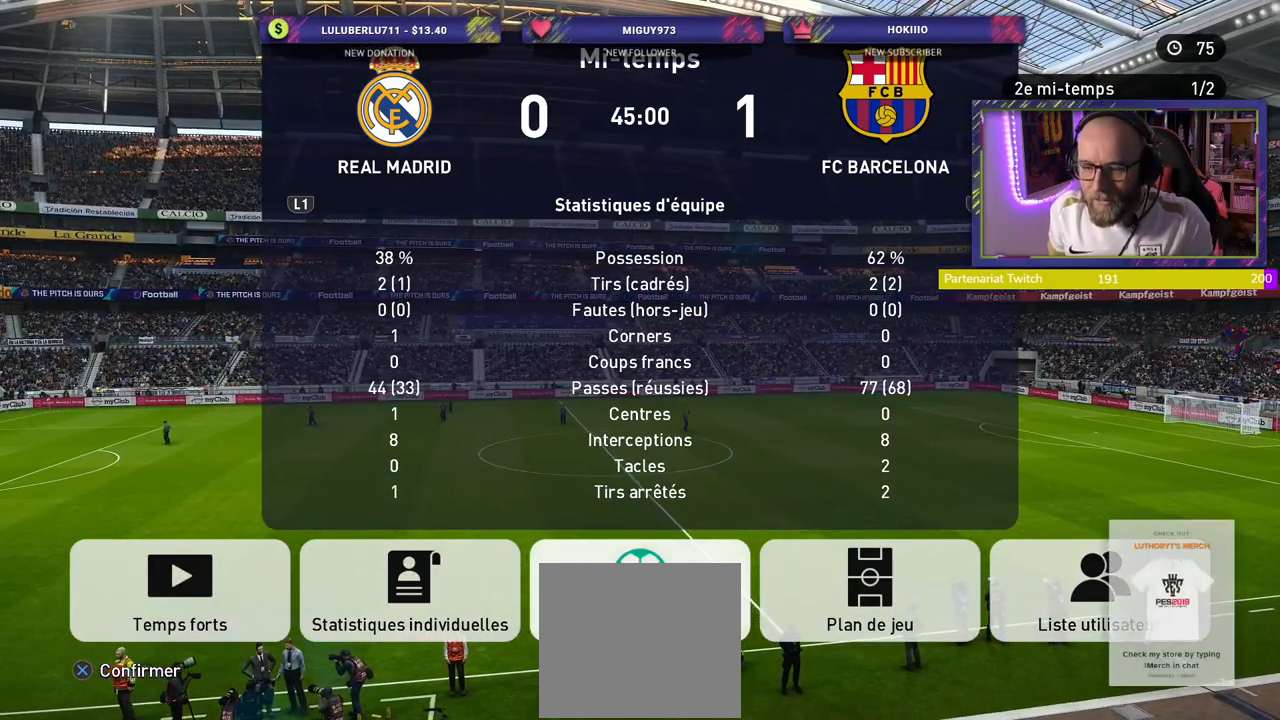
{"buttons": ["CROSS"], "left_stick": "center", "right_stick": "center", "events": [[500, "CROSS", "down"]]}
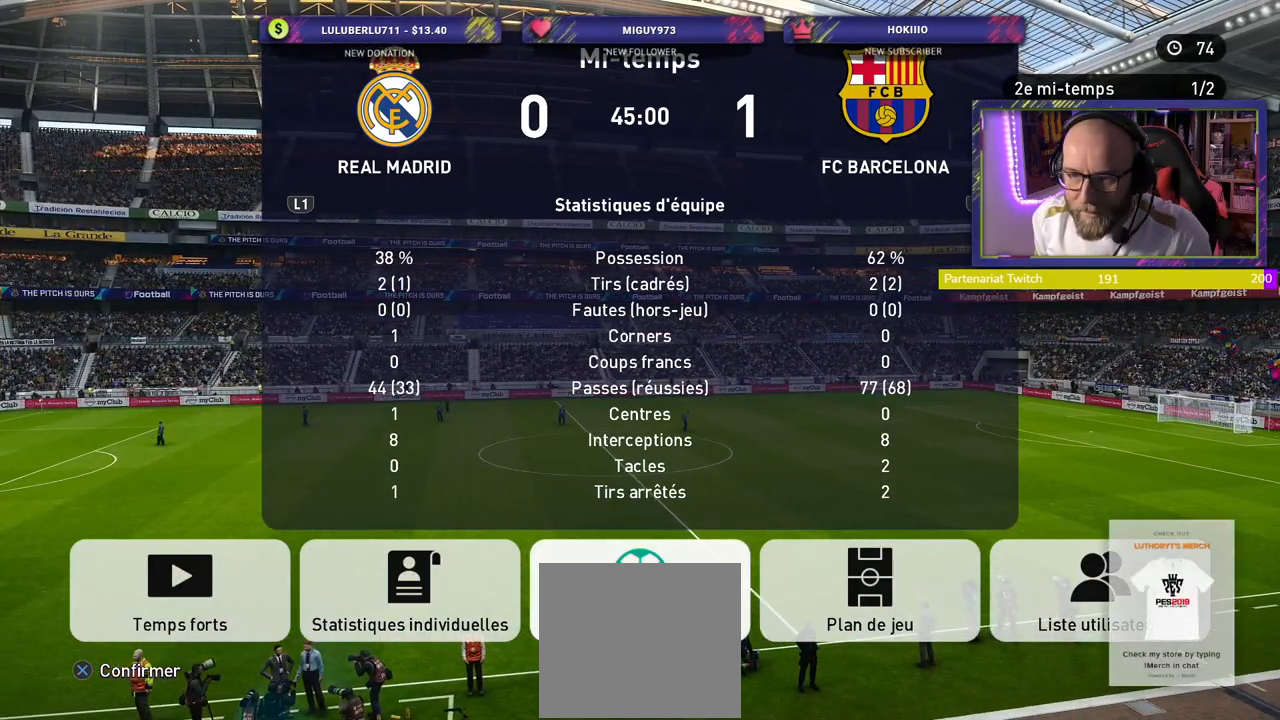
{"buttons": [], "left_stick": "center", "right_stick": "center", "events": [[120, "CROSS", "up"]]}
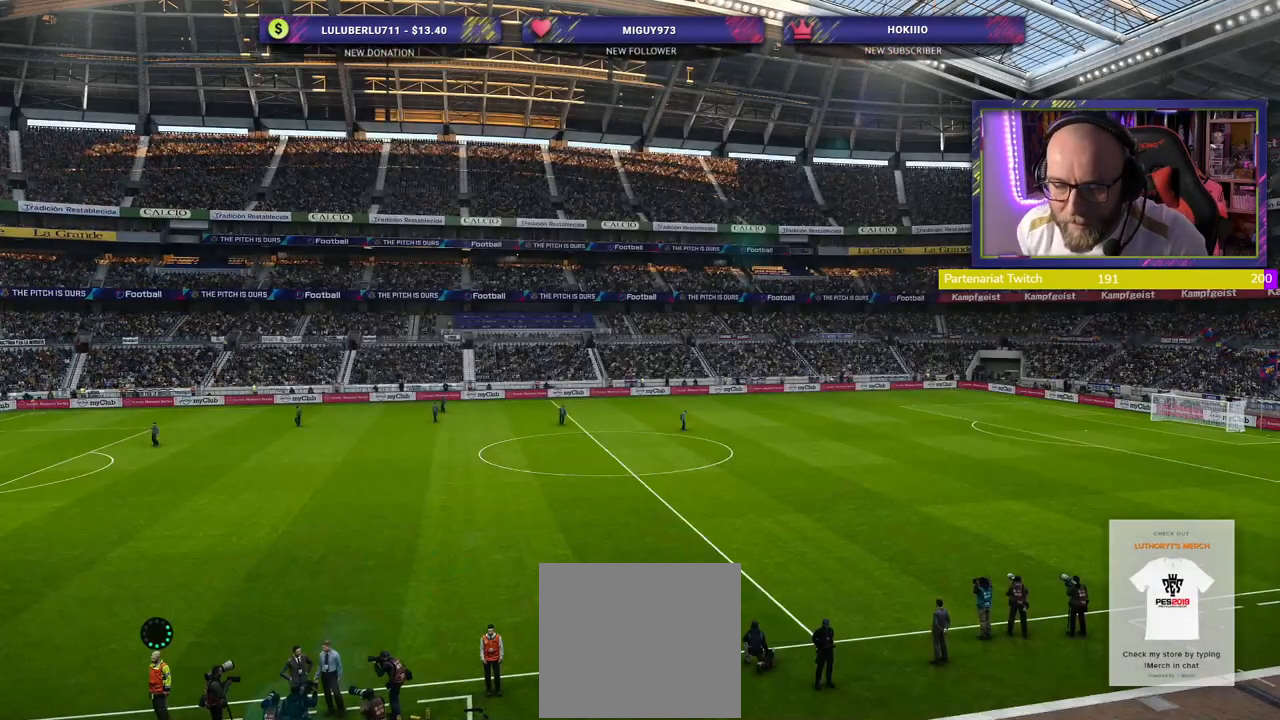
{"buttons": [], "left_stick": "center", "right_stick": "center", "events": []}
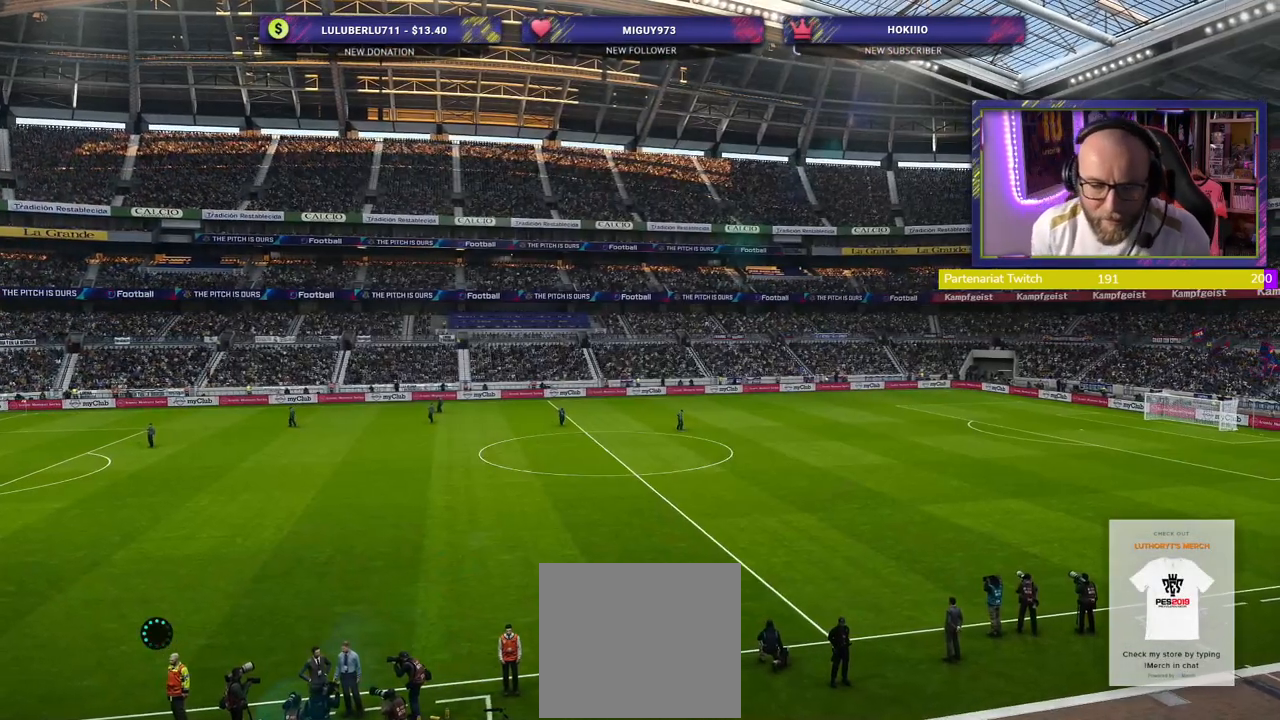
{"buttons": [], "left_stick": "center", "right_stick": "center", "events": []}
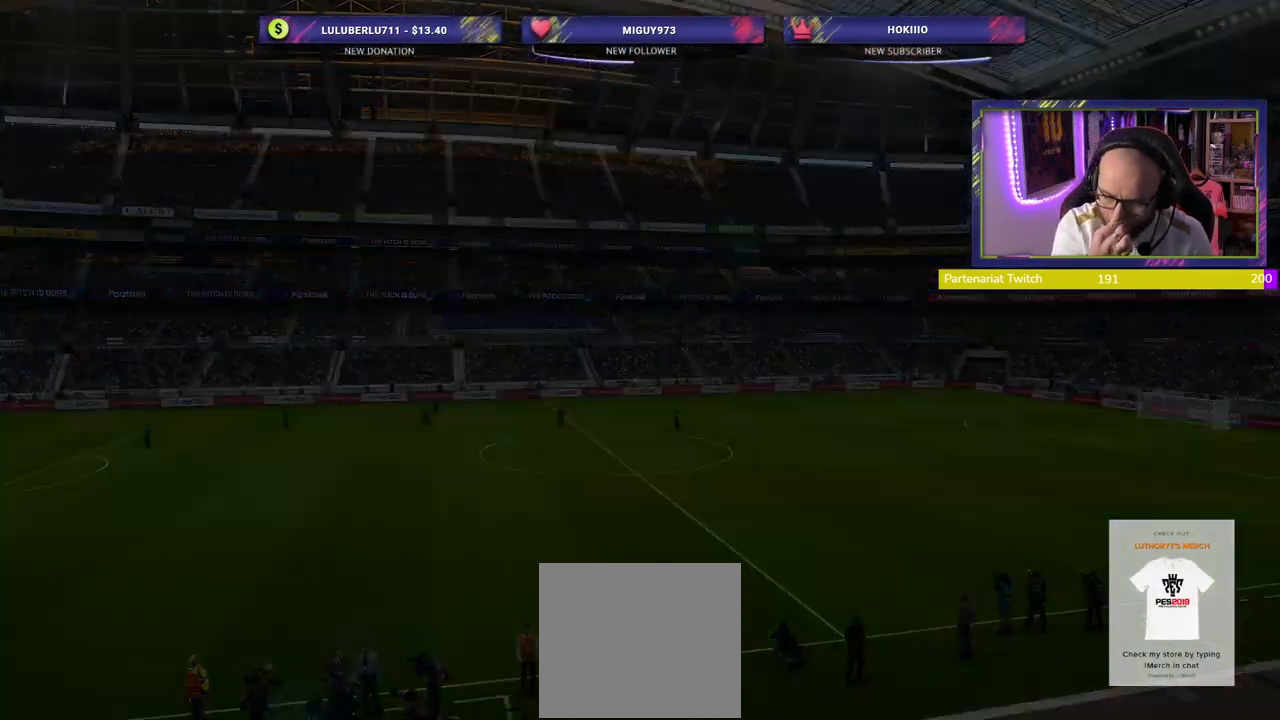
{"buttons": [], "left_stick": "center", "right_stick": "center", "events": []}
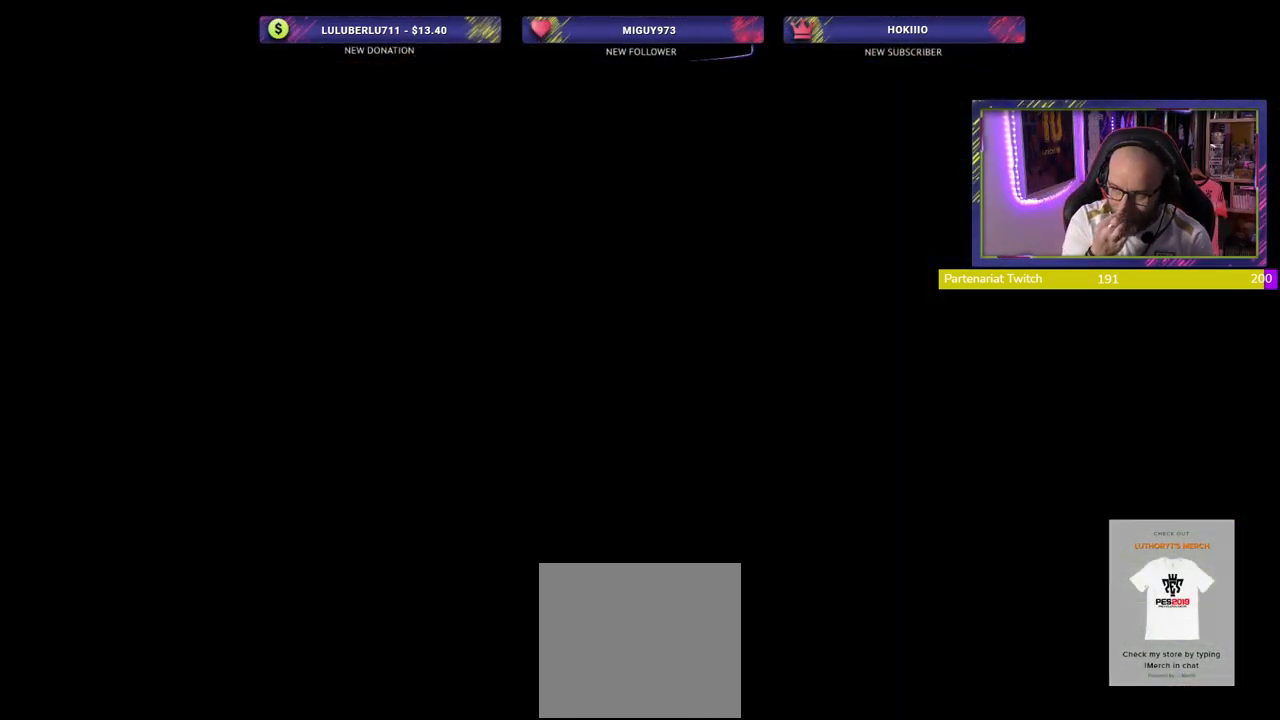
{"buttons": [], "left_stick": "center", "right_stick": "center", "events": []}
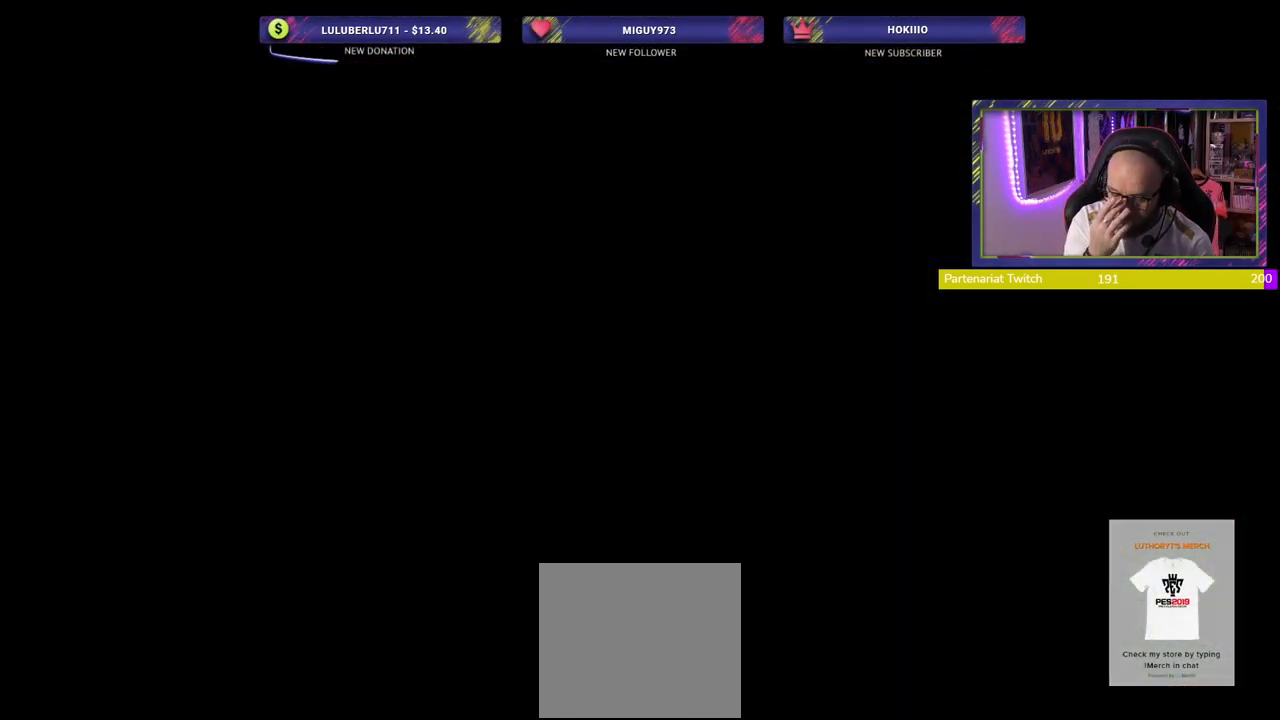
{"buttons": [], "left_stick": "center", "right_stick": "center", "events": []}
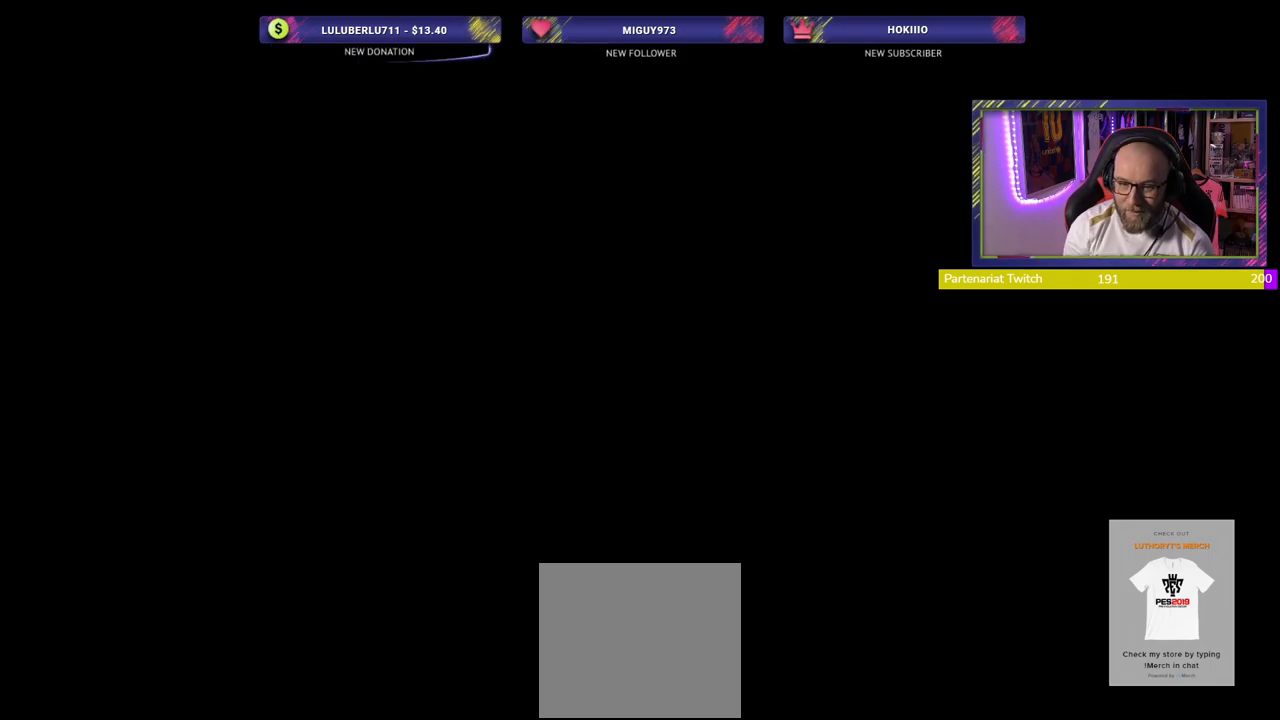
{"buttons": [], "left_stick": "center", "right_stick": "center", "events": []}
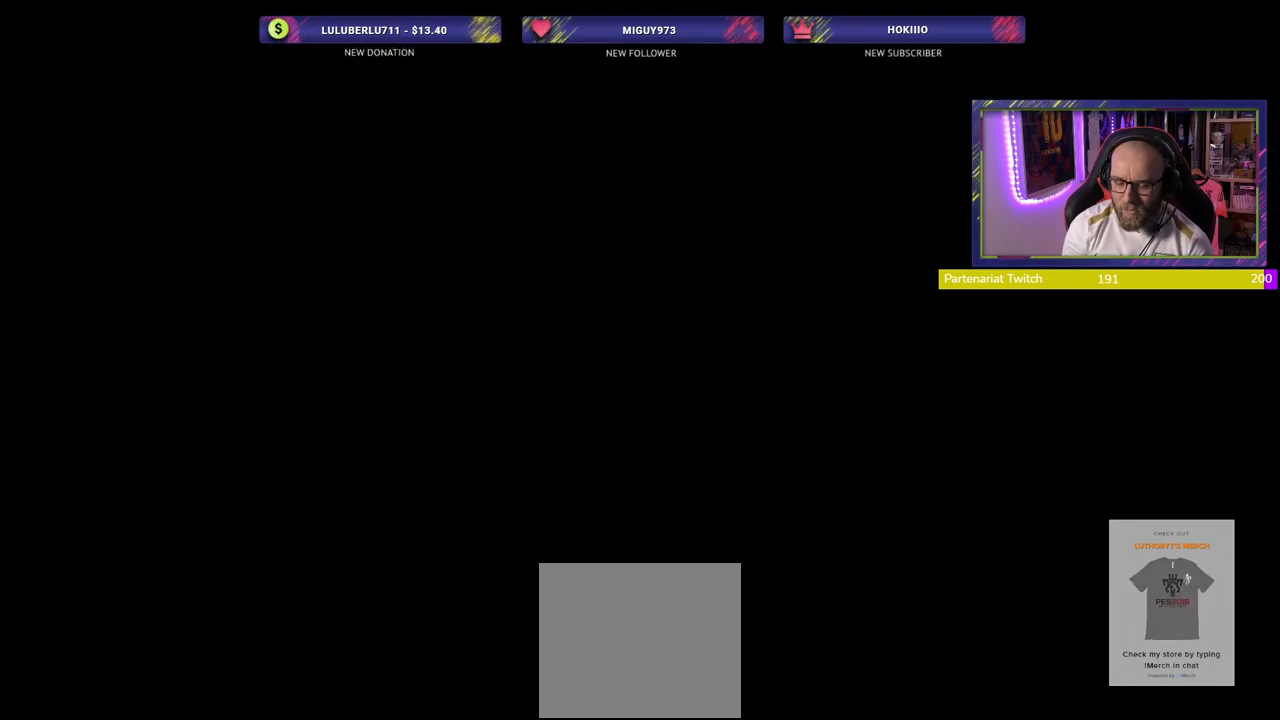
{"buttons": [], "left_stick": "center", "right_stick": "center", "events": []}
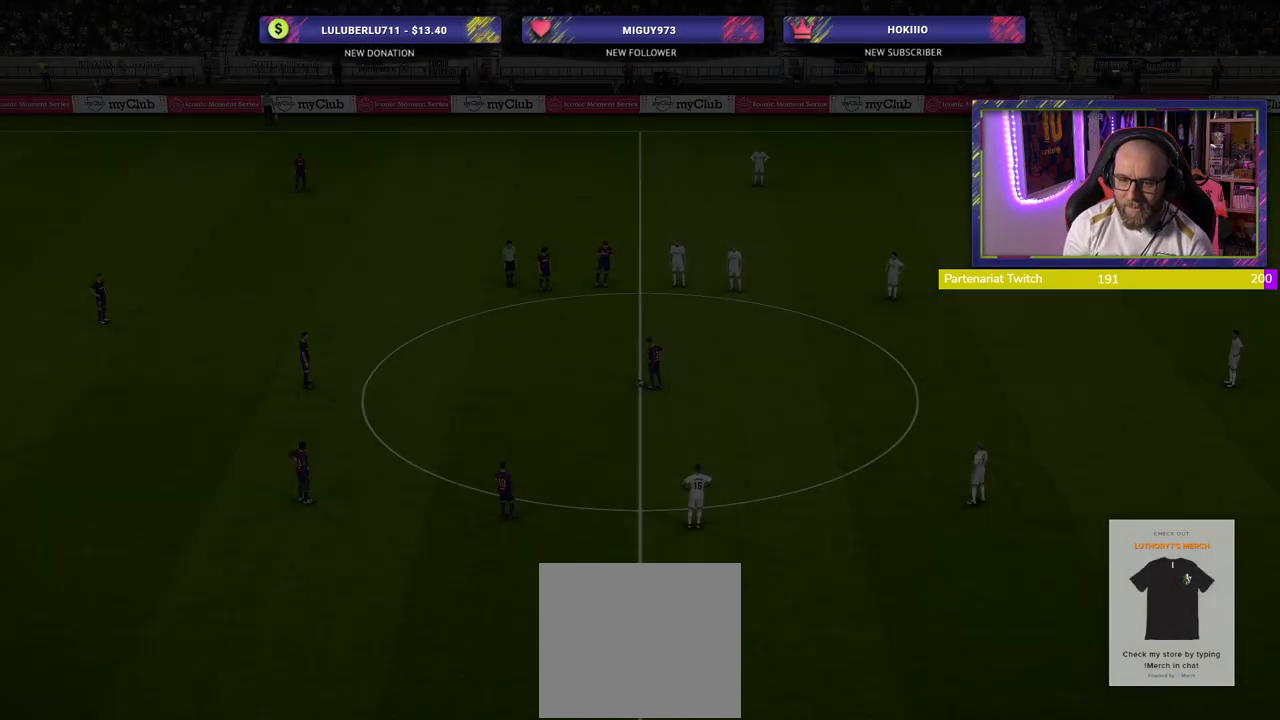
{"buttons": [], "left_stick": "center", "right_stick": "center", "events": []}
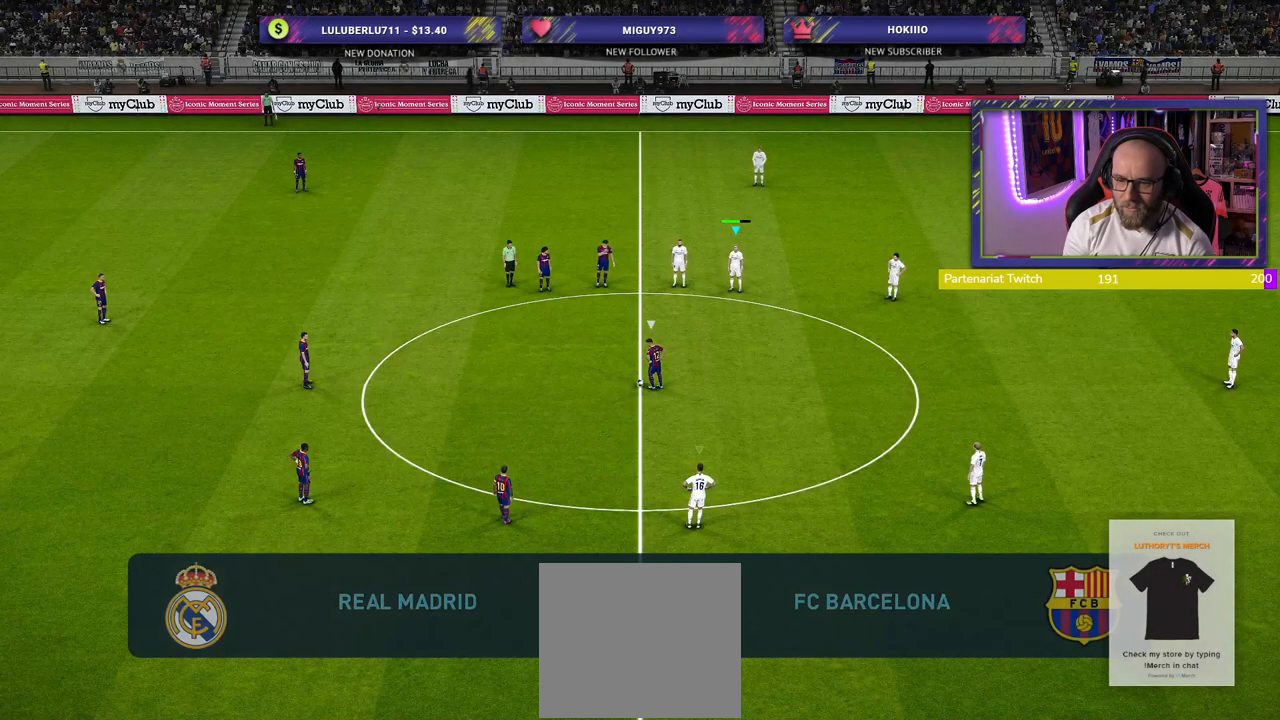
{"buttons": ["R2"], "left_stick": "center", "right_stick": "center", "events": [[460, "R2", "down"]]}
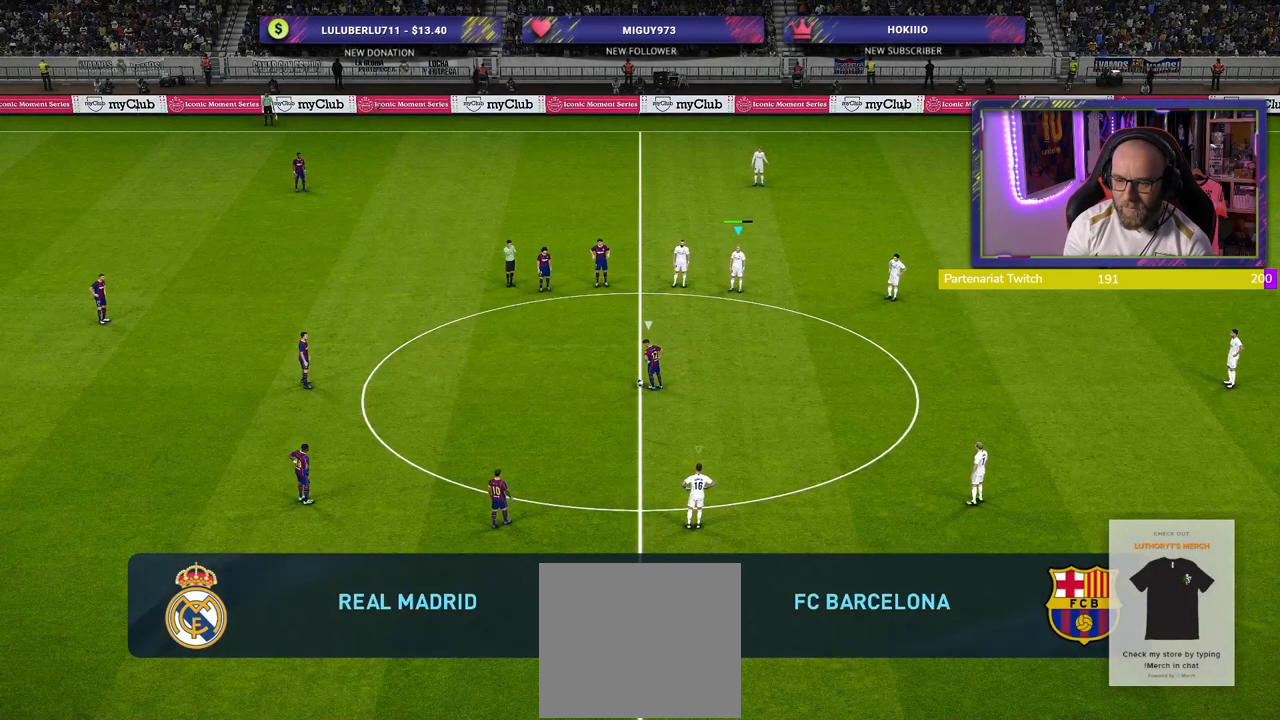
{"buttons": ["R2"], "left_stick": "center", "right_stick": "center", "events": []}
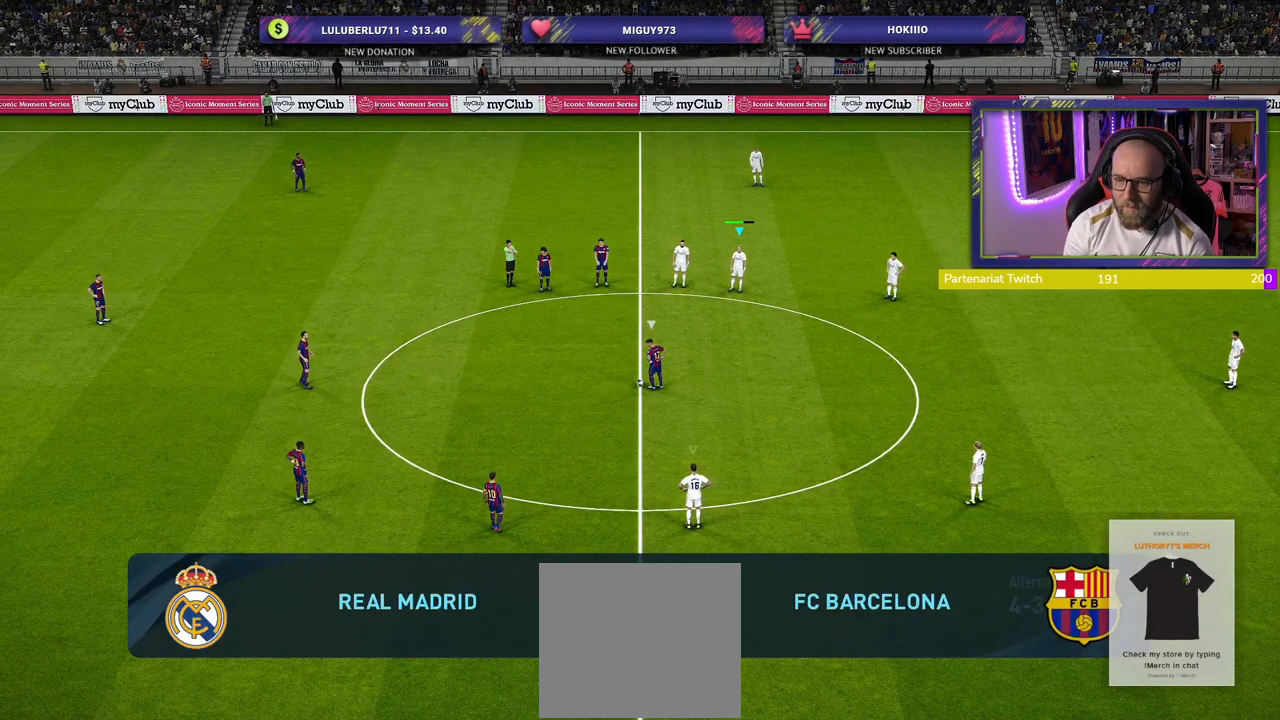
{"buttons": ["R2"], "left_stick": "center", "right_stick": "center", "events": []}
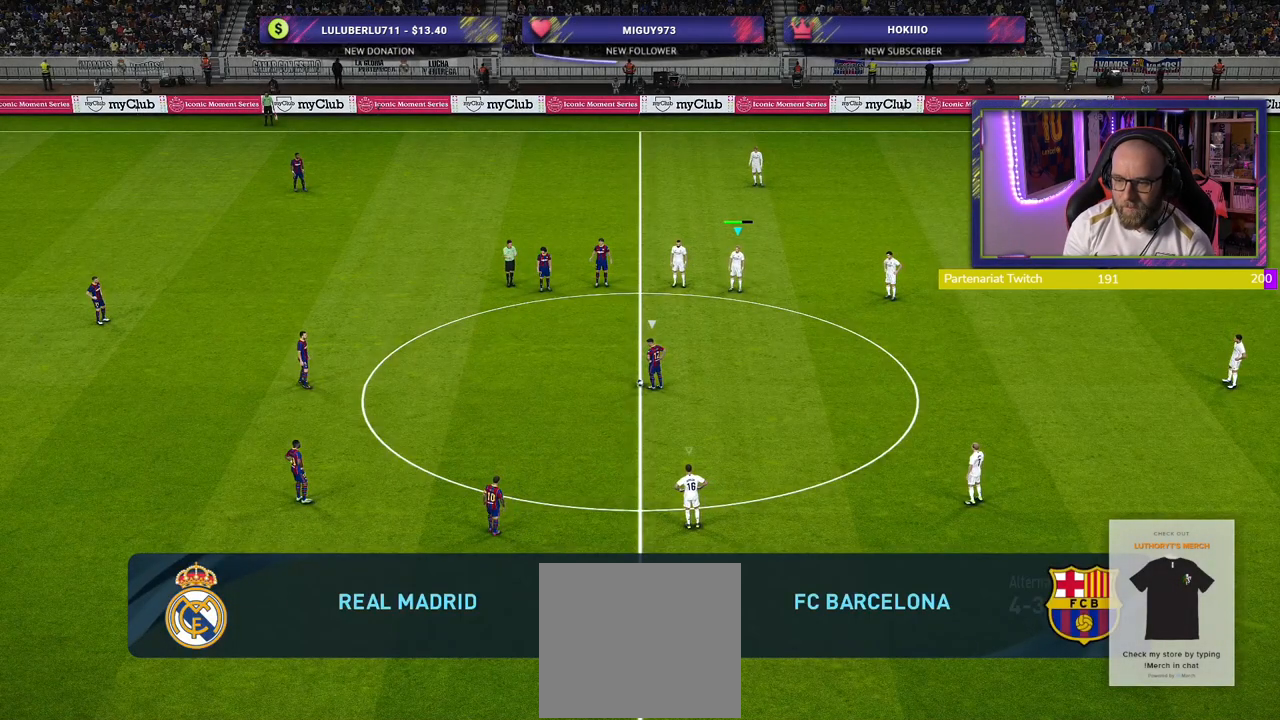
{"buttons": ["R2"], "left_stick": "center", "right_stick": "center", "events": []}
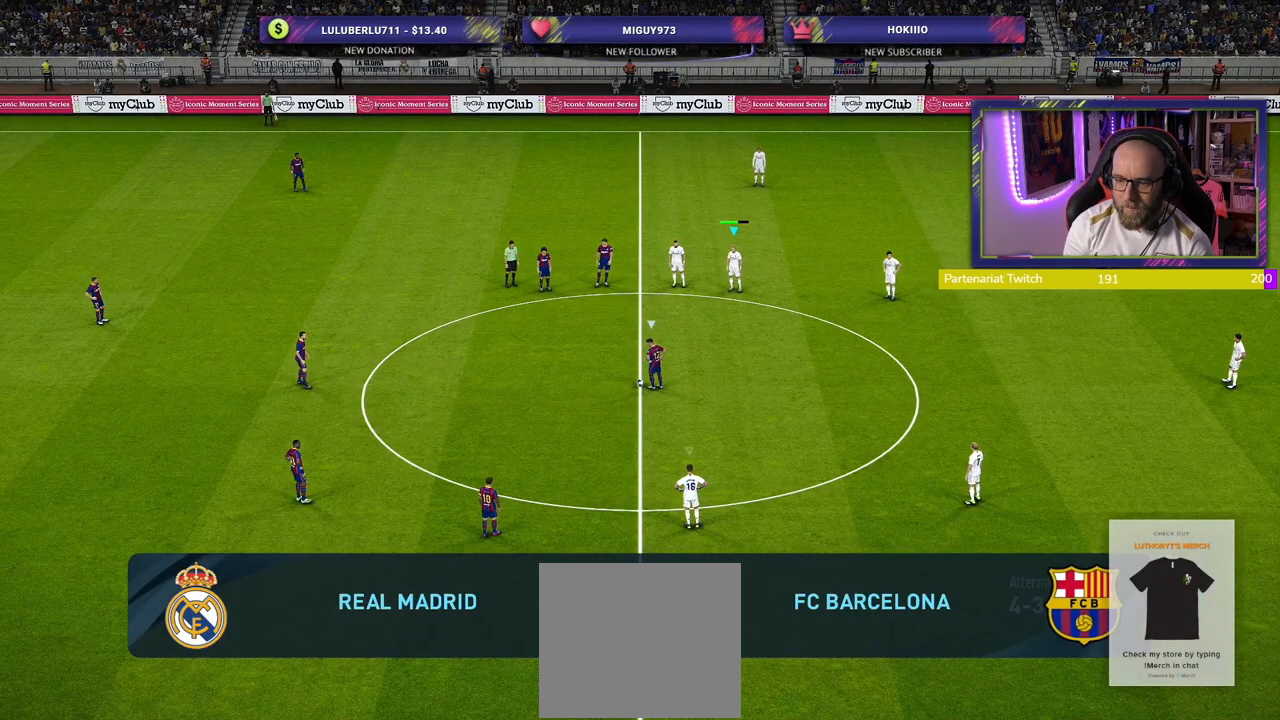
{"buttons": ["R2"], "left_stick": "center", "right_stick": "center", "events": []}
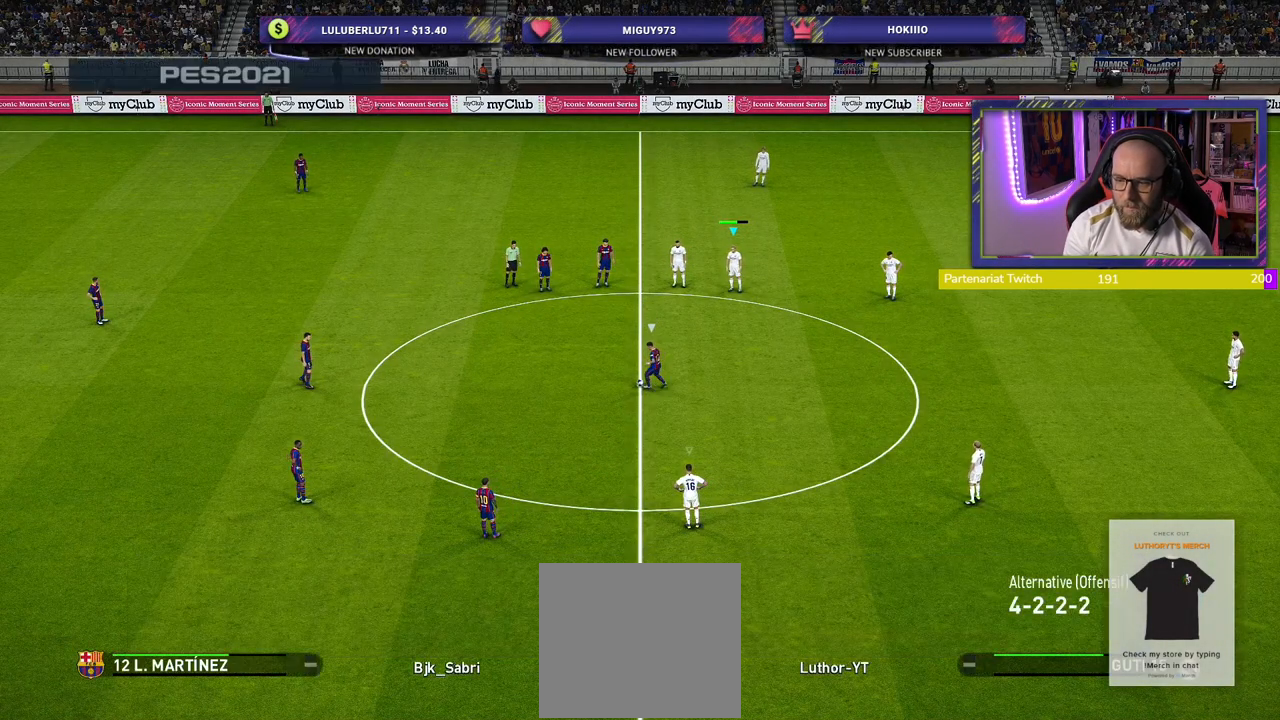
{"buttons": ["R2"], "left_stick": "up-left", "right_stick": "center", "events": [[320, "L1", "down"], [360, "left_stick", "up-left"], [440, "L1", "up"]]}
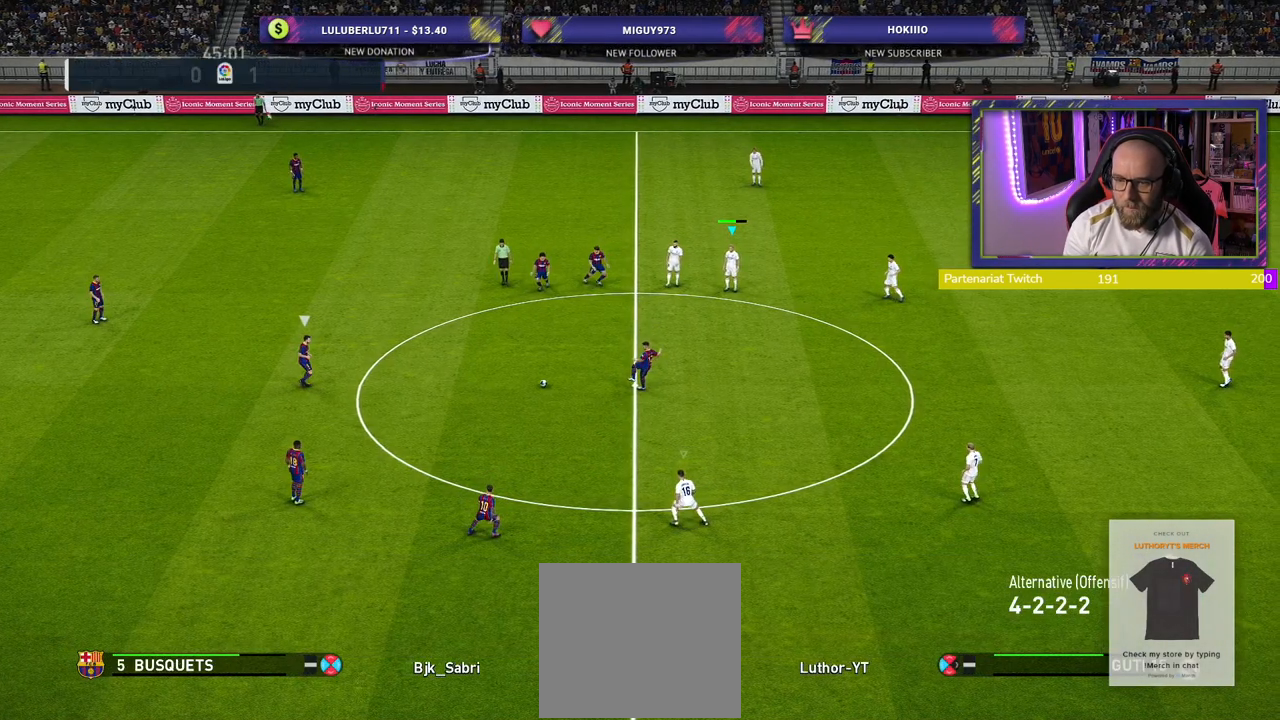
{"buttons": ["R2"], "left_stick": "up-left", "right_stick": "center", "events": []}
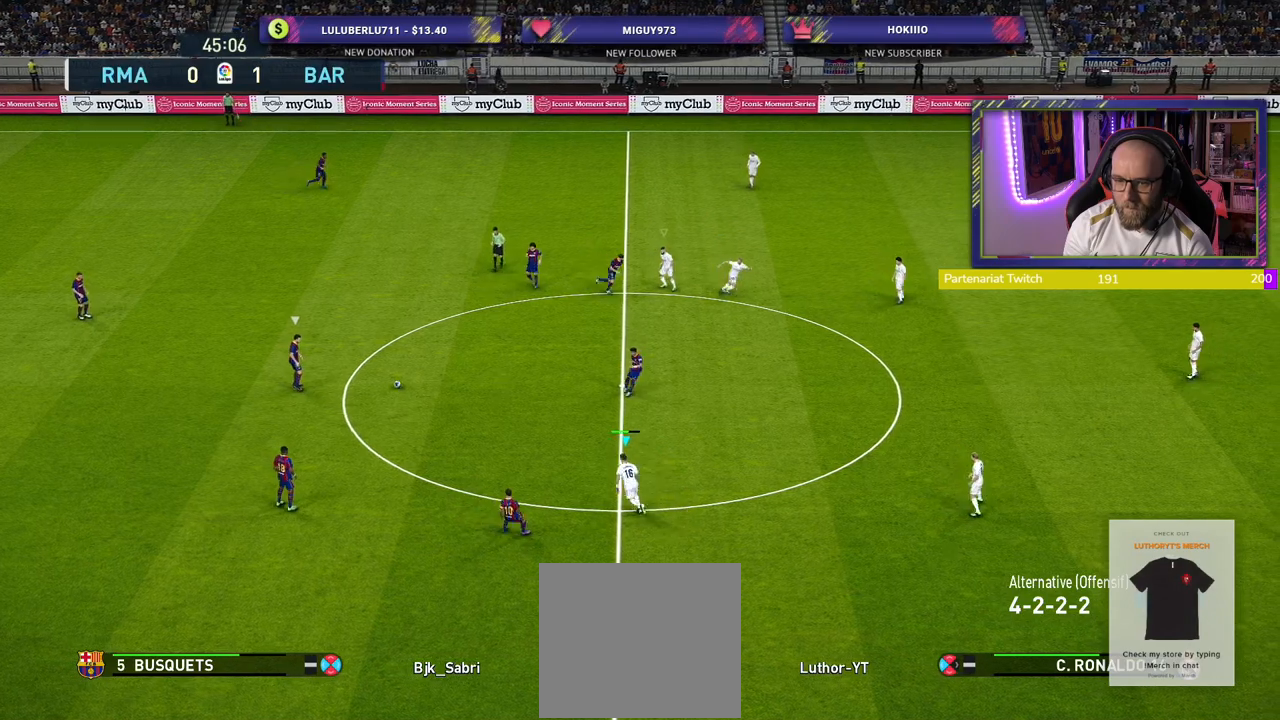
{"buttons": ["R2"], "left_stick": "up-left", "right_stick": "center", "events": []}
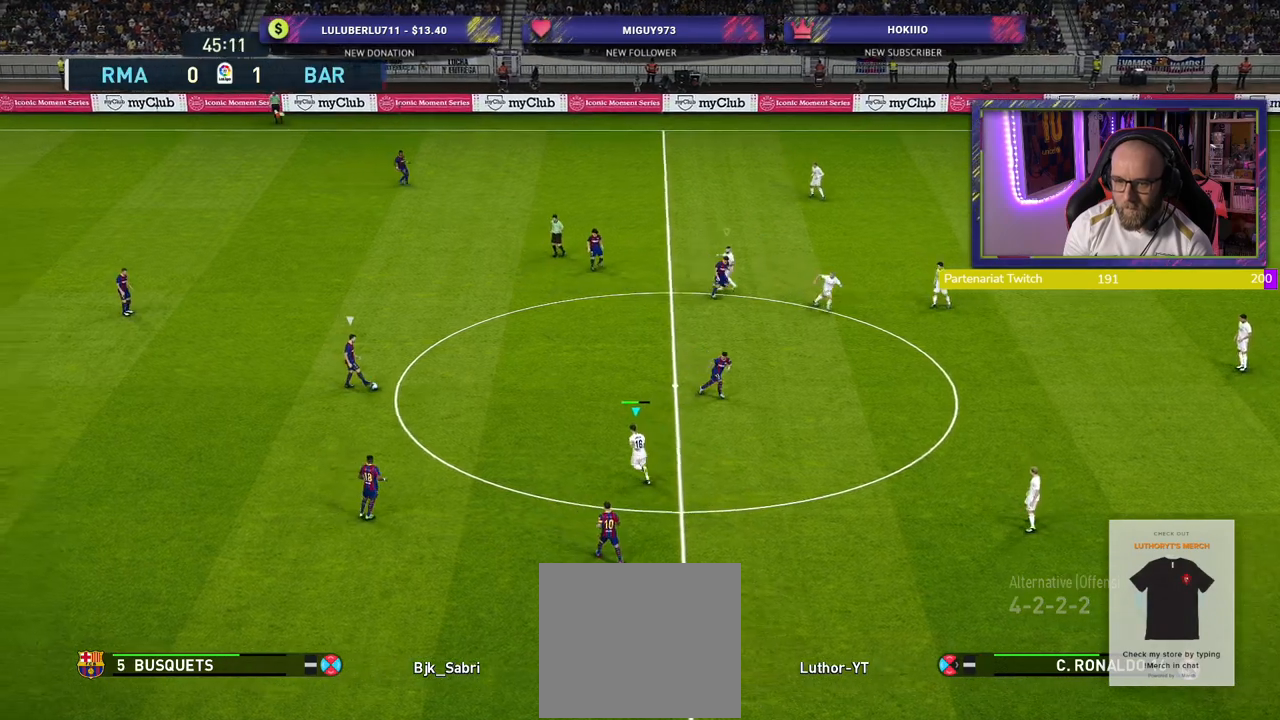
{"buttons": ["CROSS", "R2"], "left_stick": "up-left", "right_stick": "center", "events": [[40, "left_stick", "left"], [320, "CROSS", "down"], [340, "left_stick", "up-left"]]}
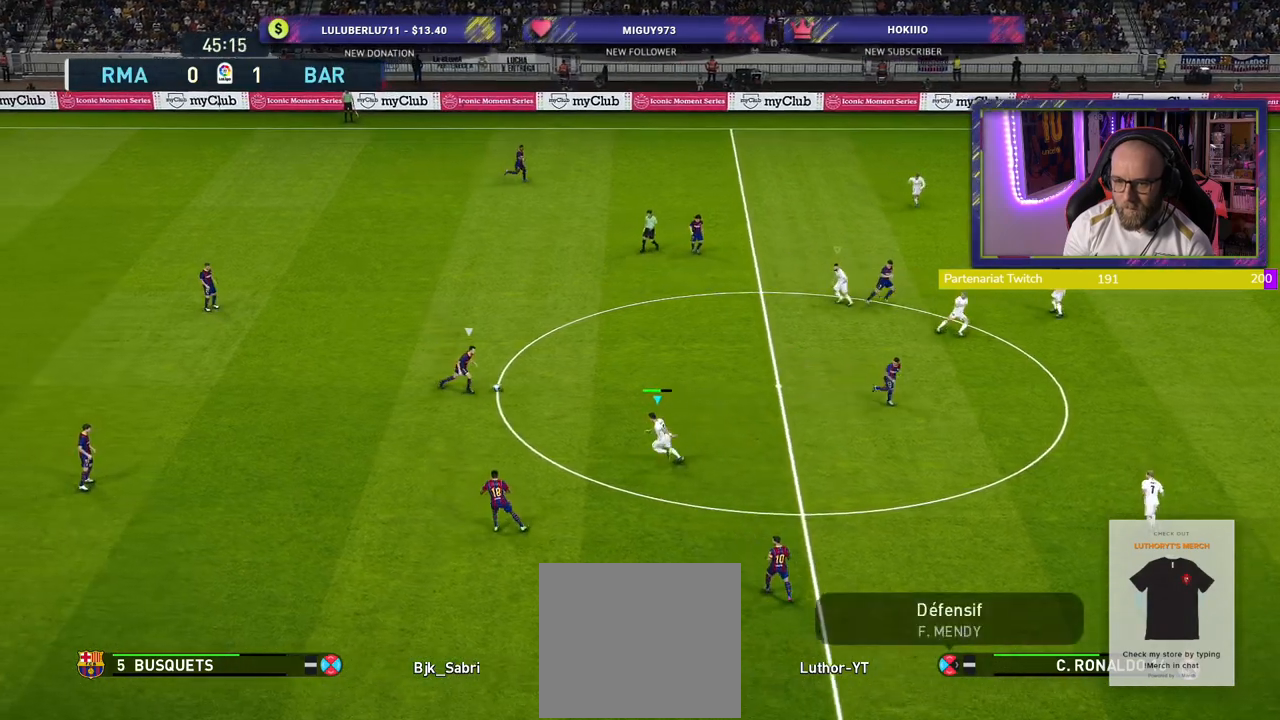
{"buttons": ["CROSS", "R2"], "left_stick": "up", "right_stick": "center", "events": [[120, "left_stick", "up"]]}
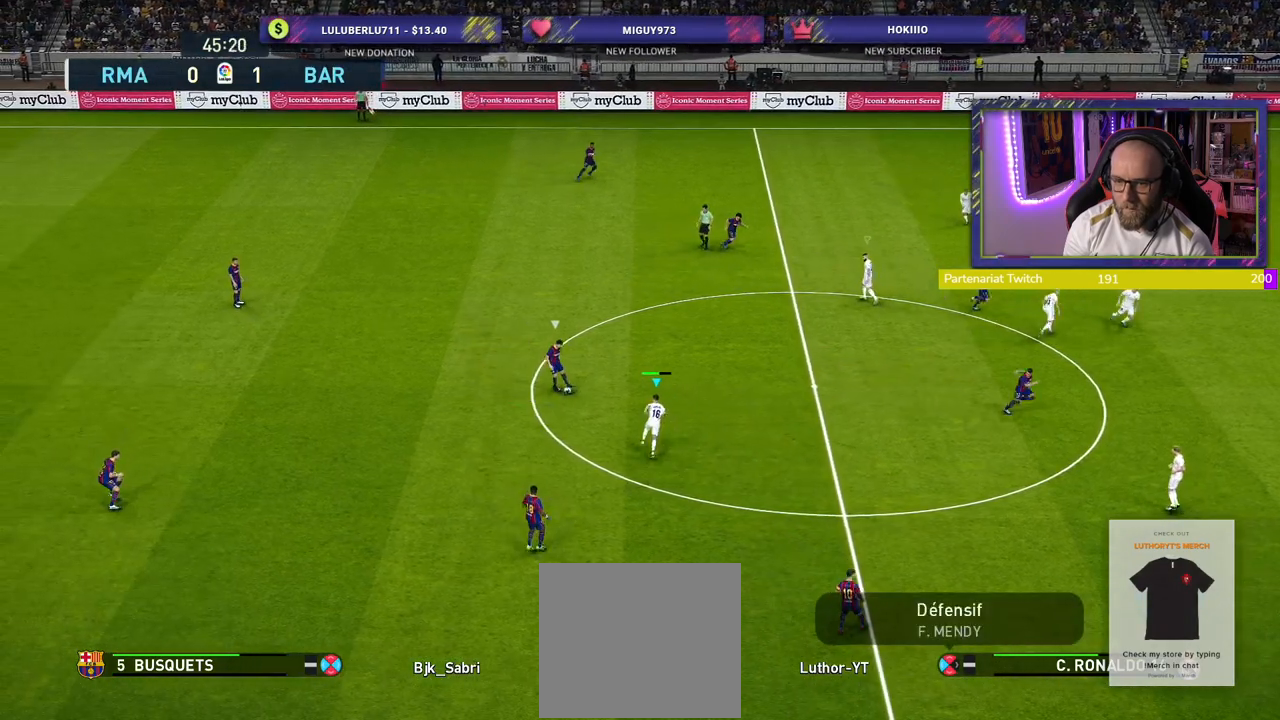
{"buttons": ["R2"], "left_stick": "down-left", "right_stick": "center", "events": [[220, "left_stick", "down-left"], [300, "CROSS", "up"]]}
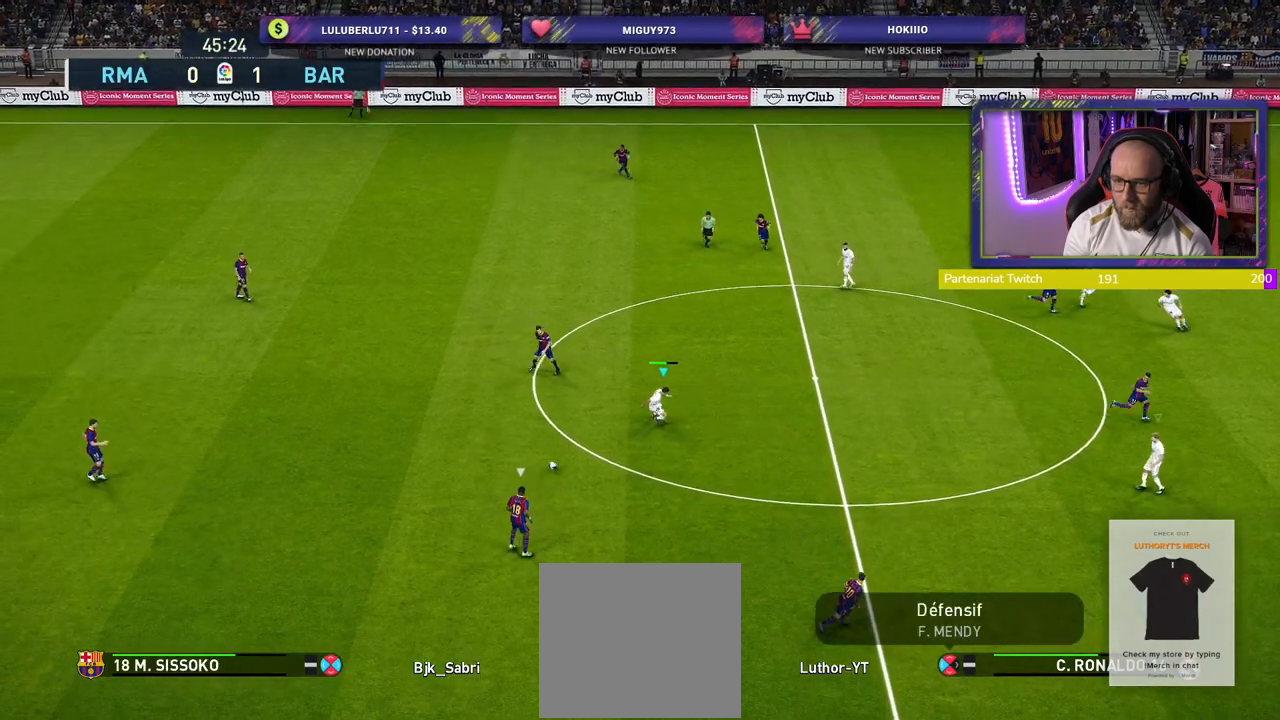
{"buttons": ["R2"], "left_stick": "down-left", "right_stick": "center", "events": [[180, "L1", "down"], [180, "right_stick", "down-right"], [240, "L1", "up"], [320, "right_stick", "center"]]}
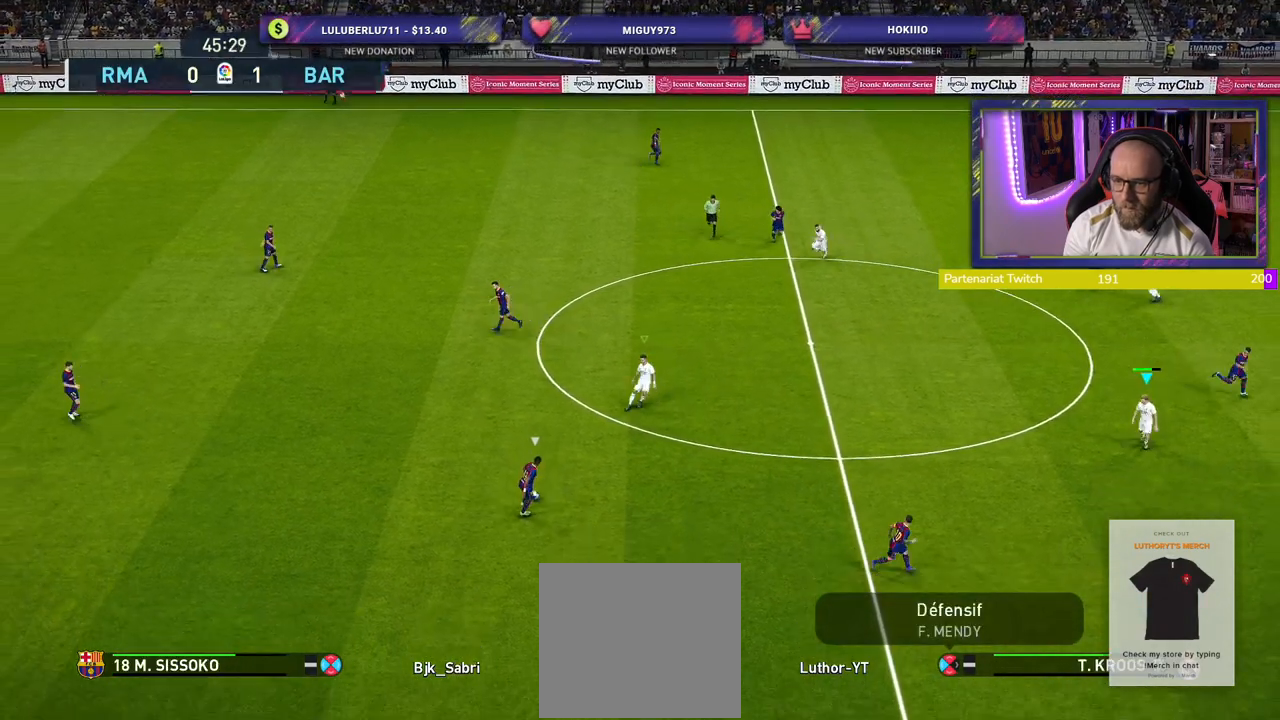
{"buttons": ["SQUARE", "R2"], "left_stick": "down", "right_stick": "center", "events": [[300, "SQUARE", "down"], [320, "left_stick", "down"]]}
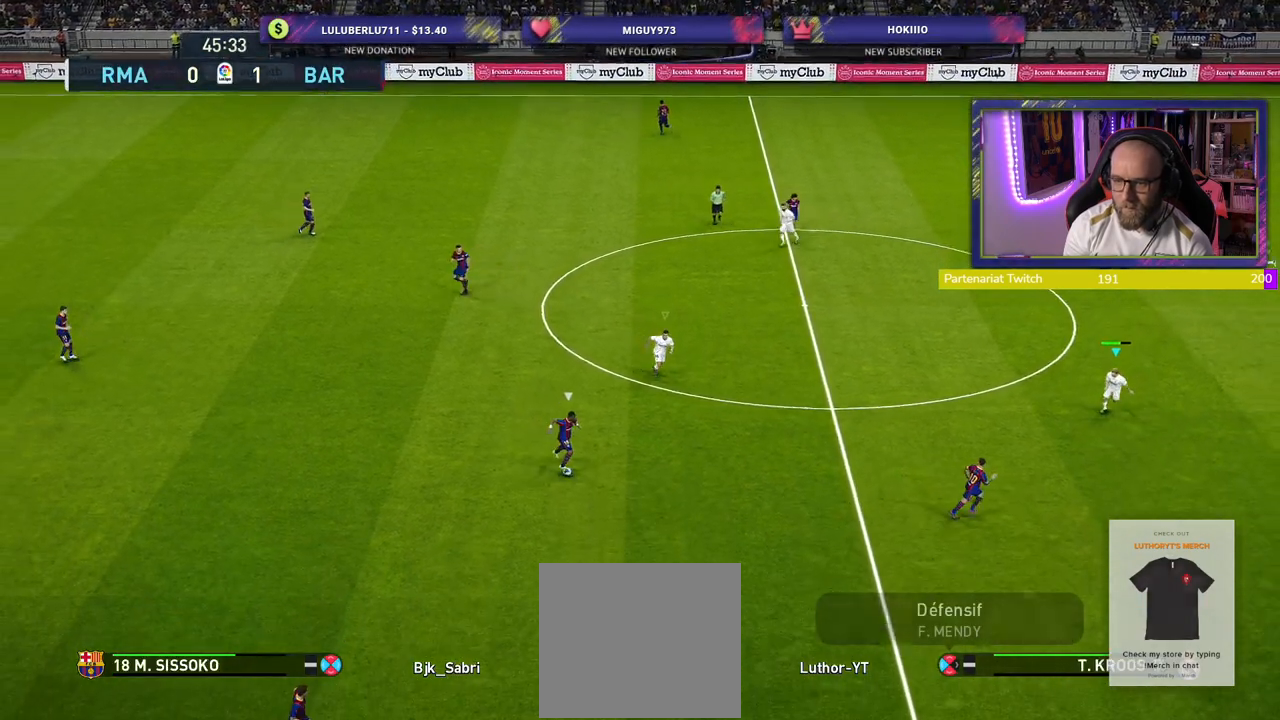
{"buttons": ["SQUARE", "R2"], "left_stick": "down", "right_stick": "center", "events": []}
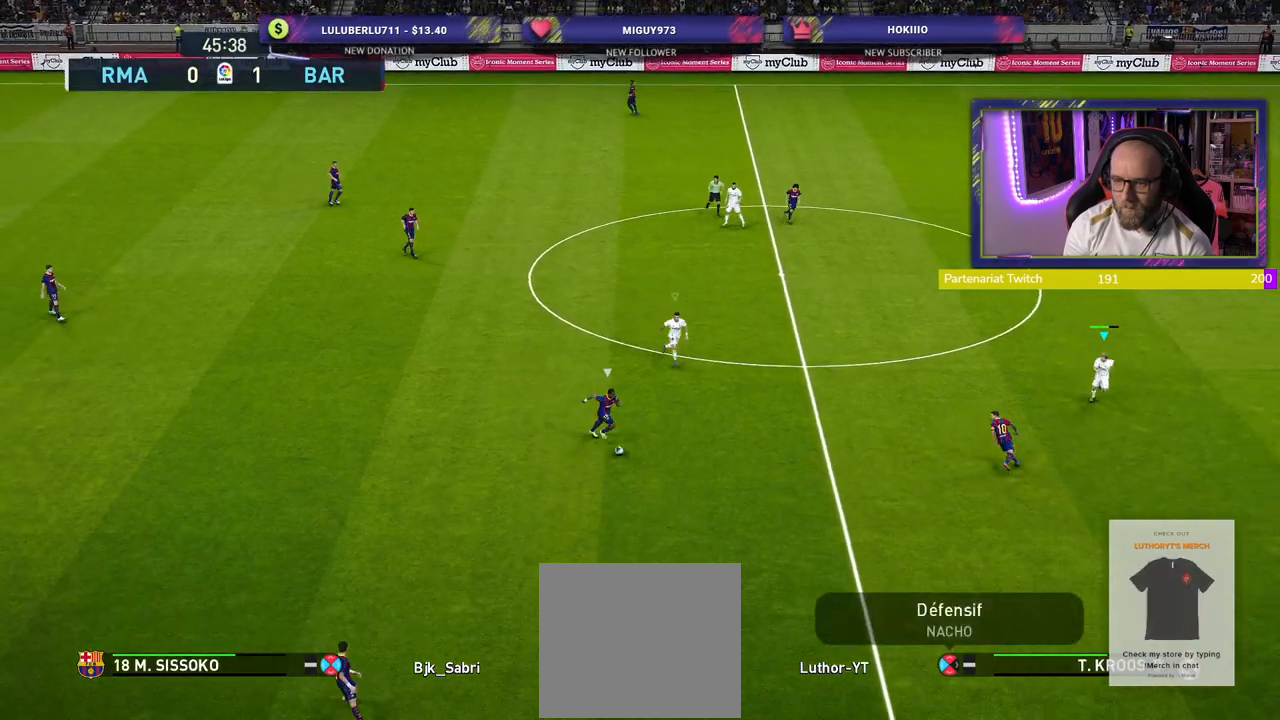
{"buttons": ["SQUARE", "L2", "R2"], "left_stick": "up-left", "right_stick": "center", "events": [[140, "L2", "down"], [140, "left_stick", "down-left"], [380, "left_stick", "up-left"]]}
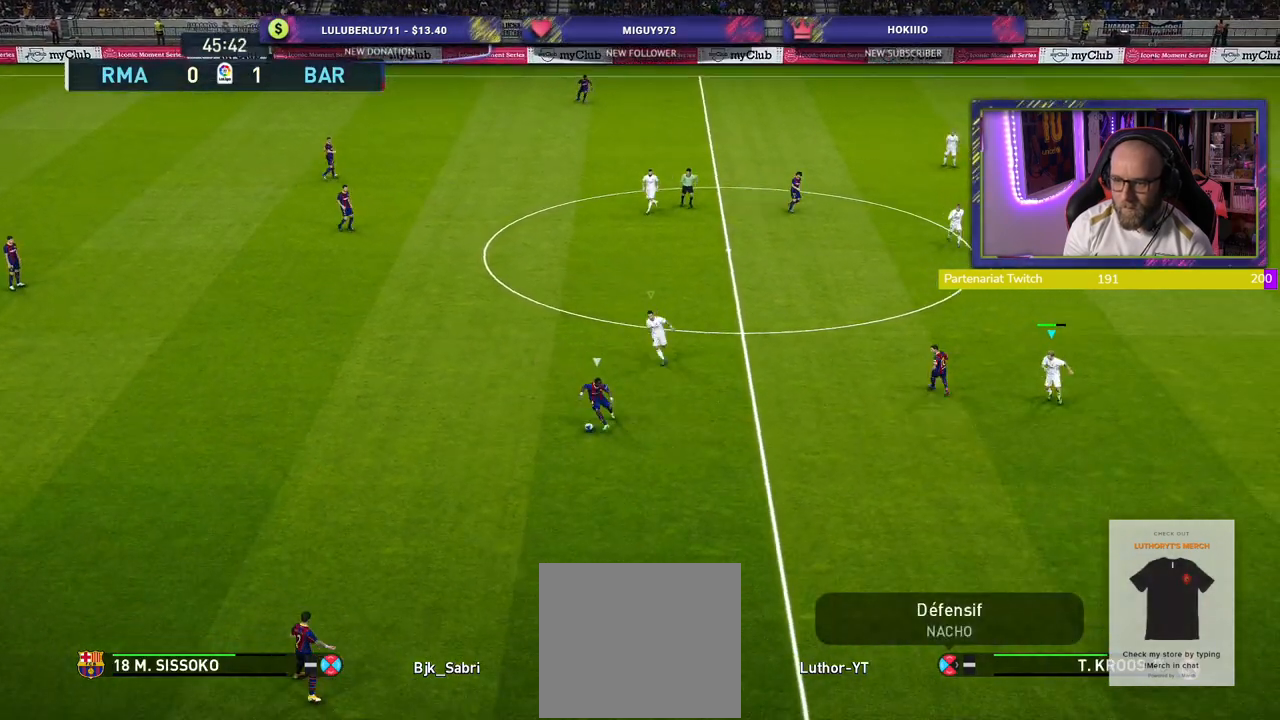
{"buttons": ["SQUARE", "L2", "R2"], "left_stick": "up-left", "right_stick": "center", "events": []}
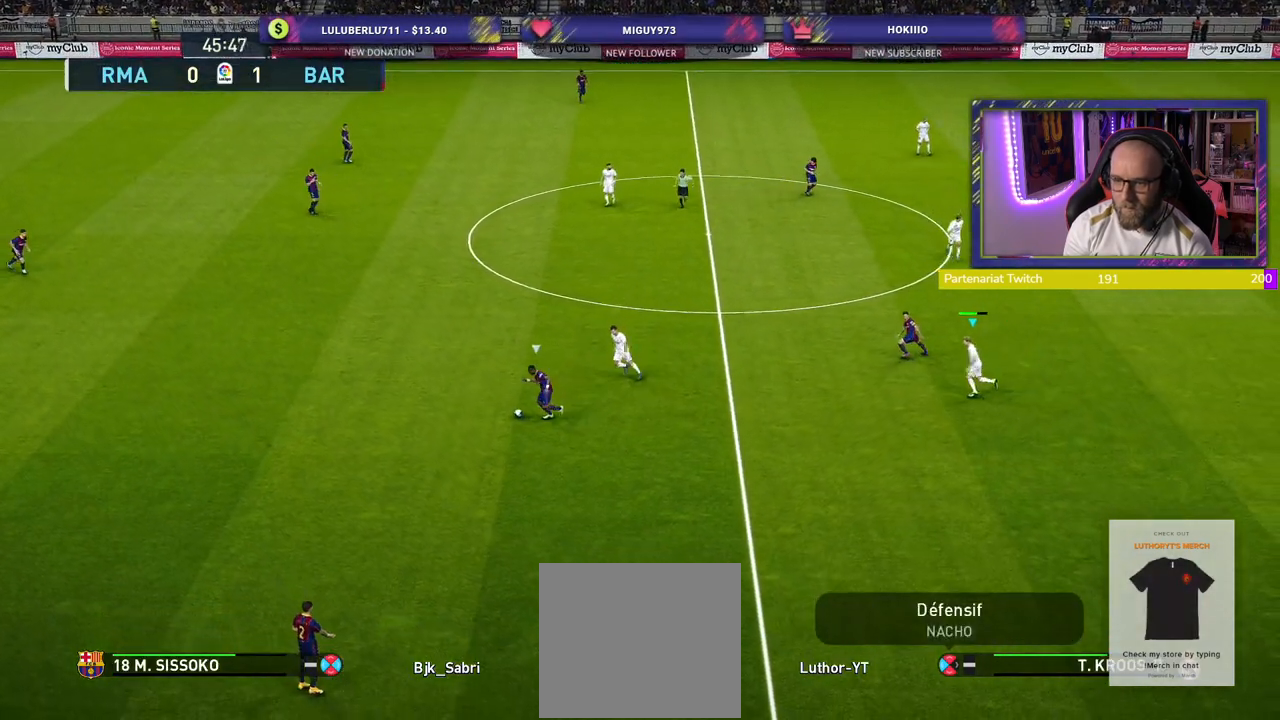
{"buttons": ["SQUARE", "L2", "R2"], "left_stick": "up-left", "right_stick": "center", "events": []}